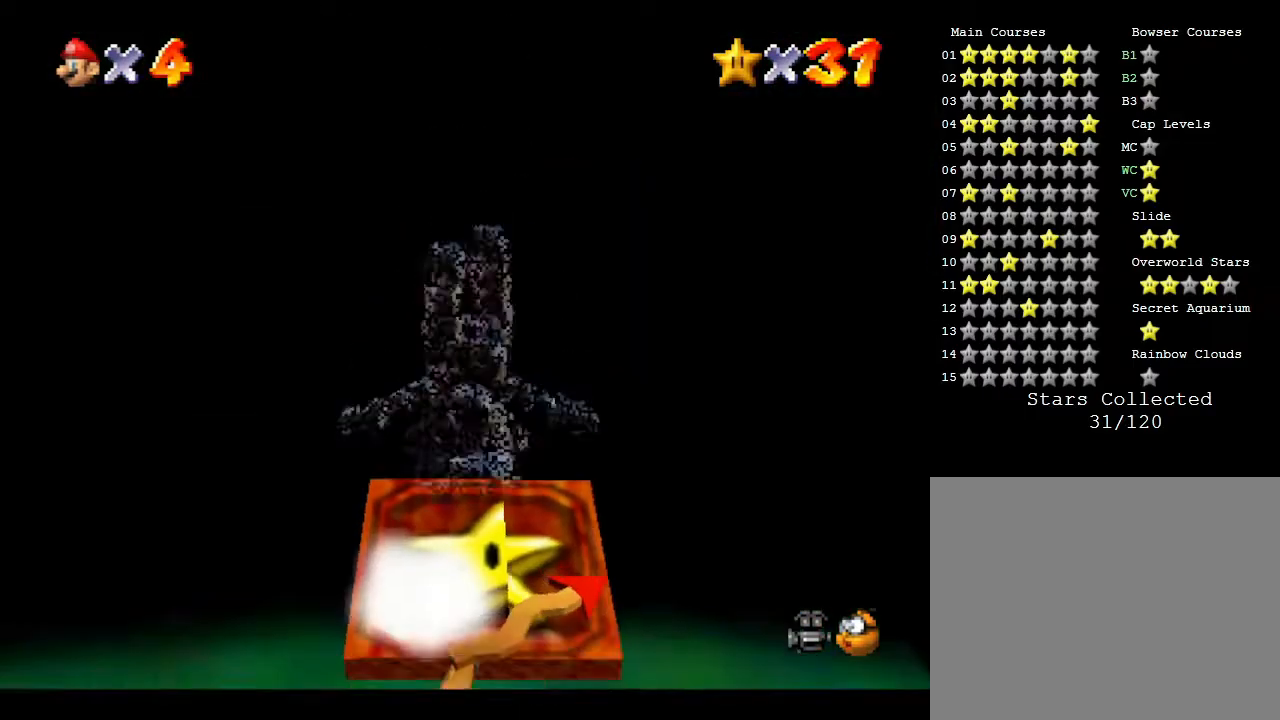
Gameplay with a controller (Nintendo layout); each line is a JSON object with the inputs held at the frame after it. "events" lists button and stick changes between this image and that frame as [ms after this image, input, new state], when the widget could be followed in between. Not read: L3 R3.
{"buttons": ["Z"], "left_stick": "center", "events": [[17, "A", "down"], [83, "A", "up"], [133, "A", "down"], [200, "A", "up"], [300, "A", "down"], [383, "A", "up"], [417, "A", "down"], [500, "A", "up"]]}
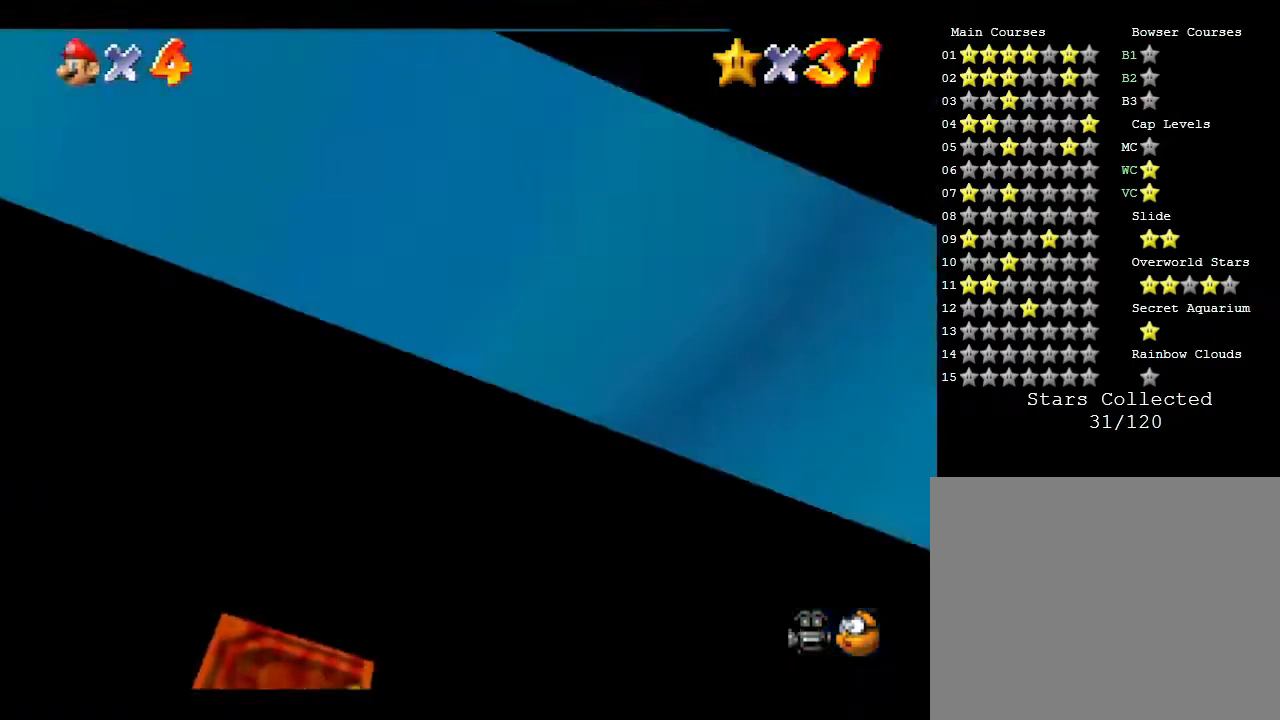
{"buttons": ["Z"], "left_stick": "center", "events": [[67, "A", "down"], [167, "A", "up"], [250, "A", "down"], [333, "A", "up"], [383, "A", "down"], [500, "A", "up"]]}
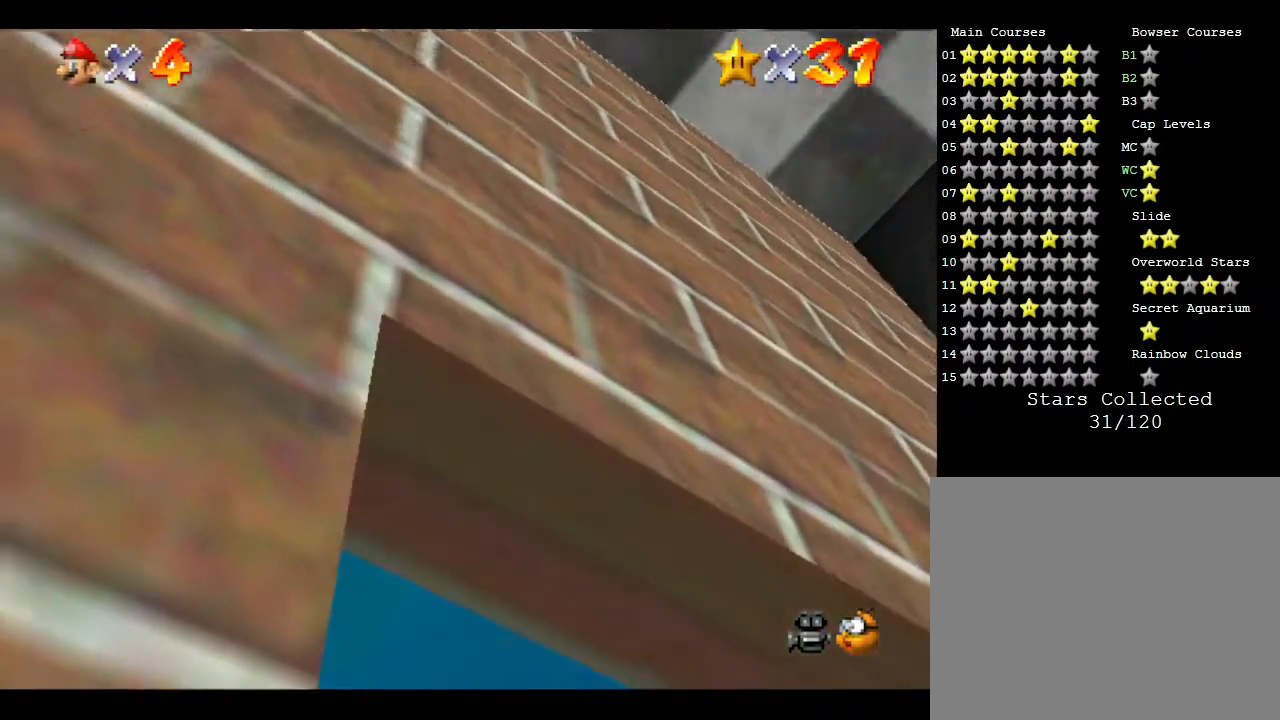
{"buttons": ["A", "Z"], "left_stick": "center", "events": [[67, "A", "down"], [150, "A", "up"], [217, "A", "down"], [367, "A", "up"], [433, "A", "down"]]}
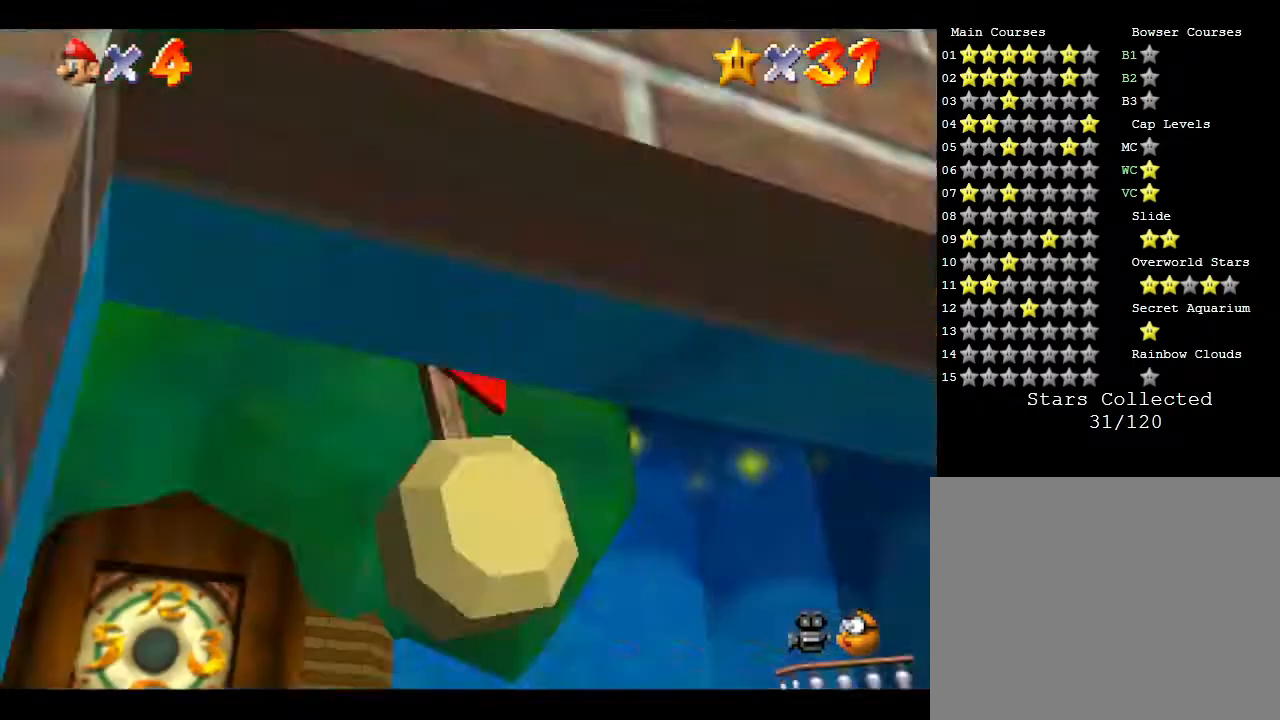
{"buttons": ["Z"], "left_stick": "center", "events": [[33, "A", "up"], [83, "A", "down"], [217, "A", "up"], [300, "A", "down"], [383, "A", "up"]]}
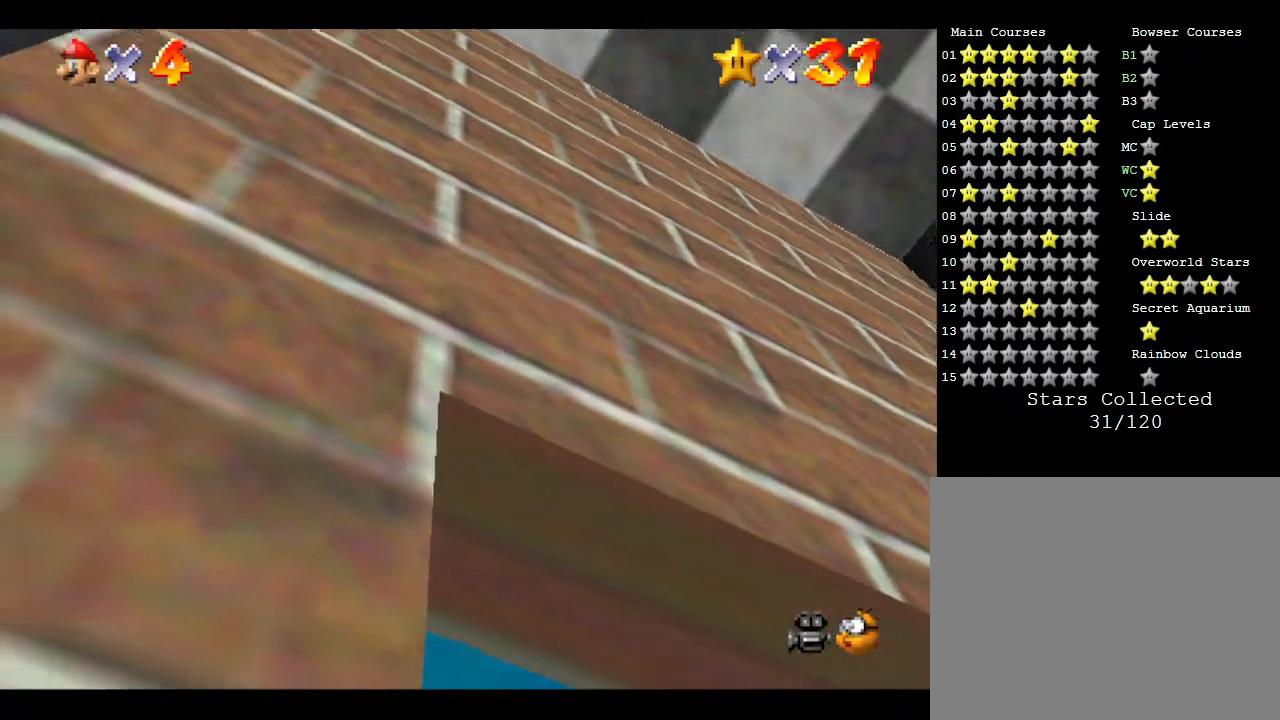
{"buttons": ["Z"], "left_stick": "center", "events": [[17, "A", "down"], [133, "A", "up"], [200, "A", "down"], [300, "A", "up"], [367, "A", "down"], [450, "A", "up"]]}
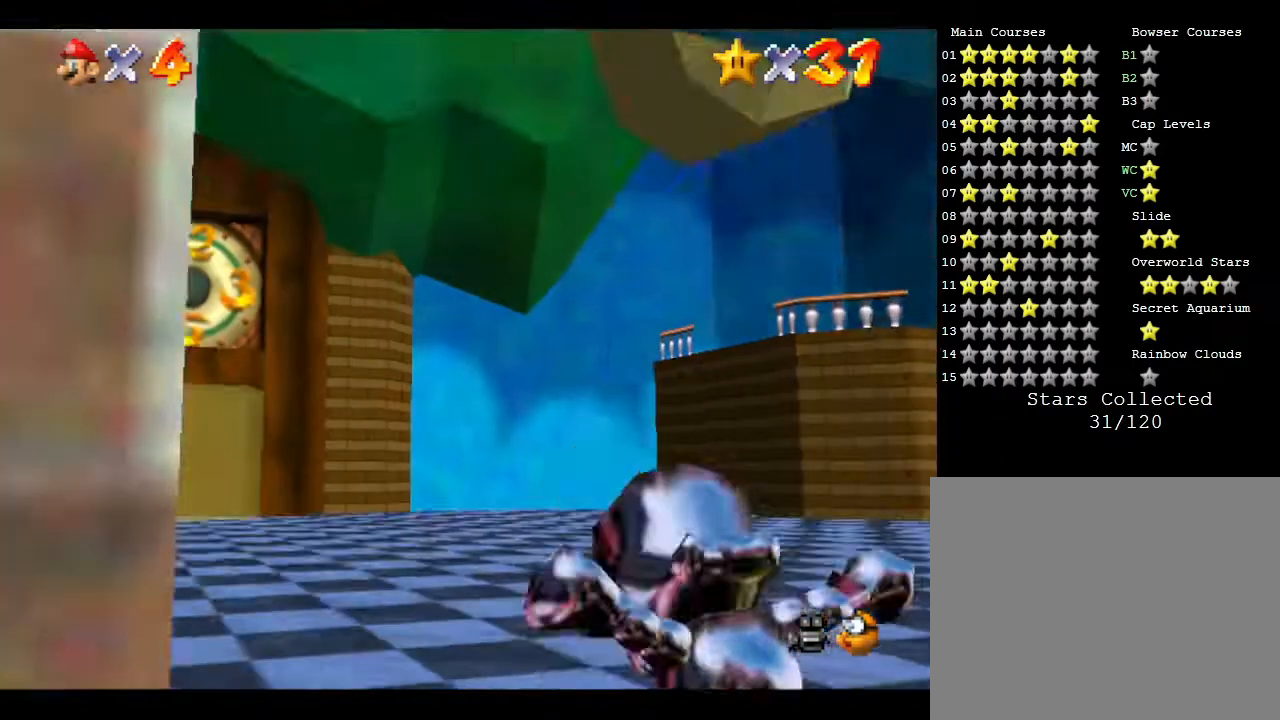
{"buttons": ["A", "Z"], "left_stick": "center", "events": [[67, "A", "down"], [167, "A", "up"], [233, "A", "down"], [317, "A", "up"], [433, "A", "down"]]}
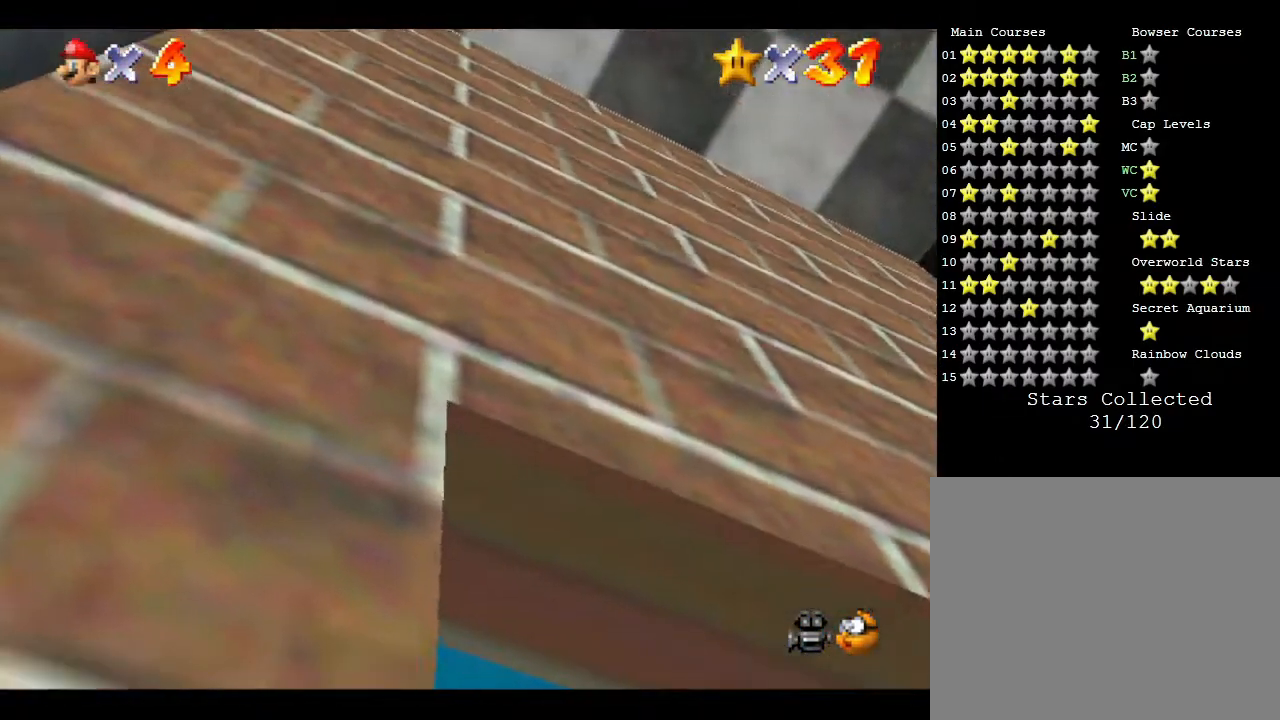
{"buttons": ["A", "Z"], "left_stick": "center", "events": [[33, "A", "up"], [100, "A", "down"], [183, "A", "up"], [317, "A", "down"], [367, "A", "up"], [433, "A", "down"]]}
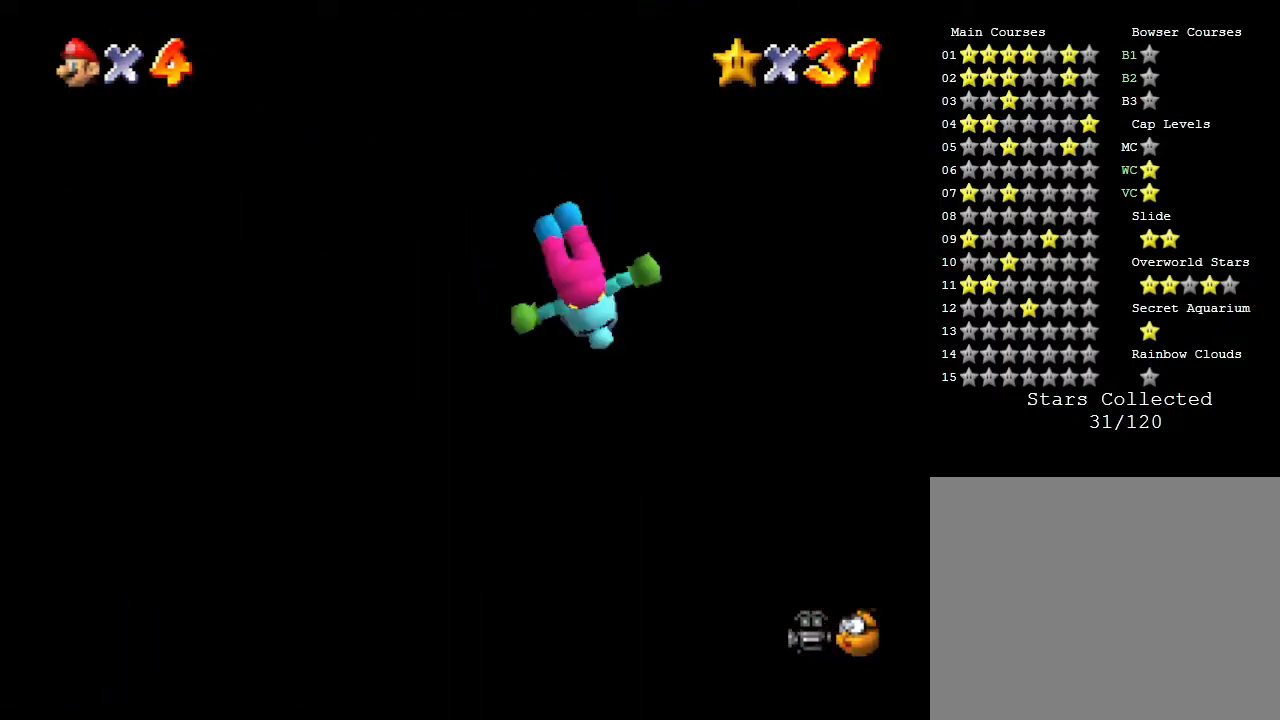
{"buttons": ["Z"], "left_stick": "center", "events": [[67, "A", "up"], [133, "A", "down"], [250, "A", "up"], [317, "A", "down"], [417, "A", "up"]]}
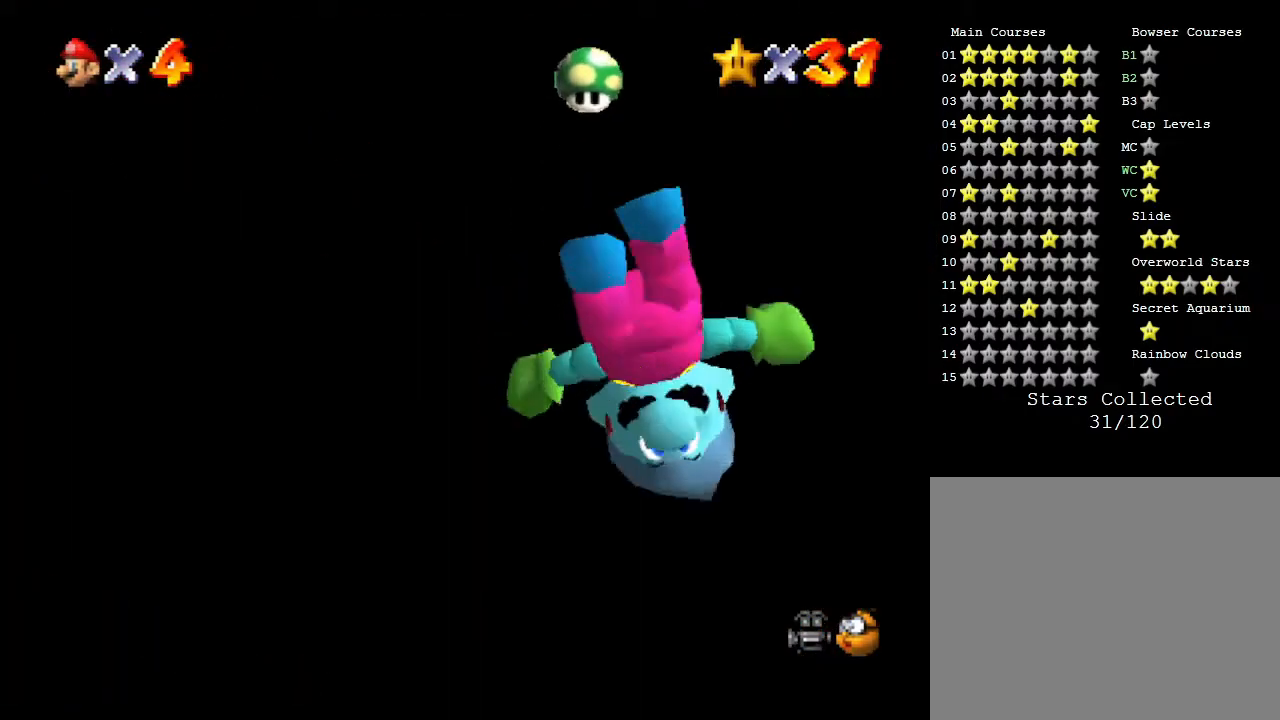
{"buttons": ["A", "Z"], "left_stick": "center", "events": [[17, "A", "down"], [133, "A", "up"], [267, "A", "down"], [333, "A", "up"], [417, "A", "down"]]}
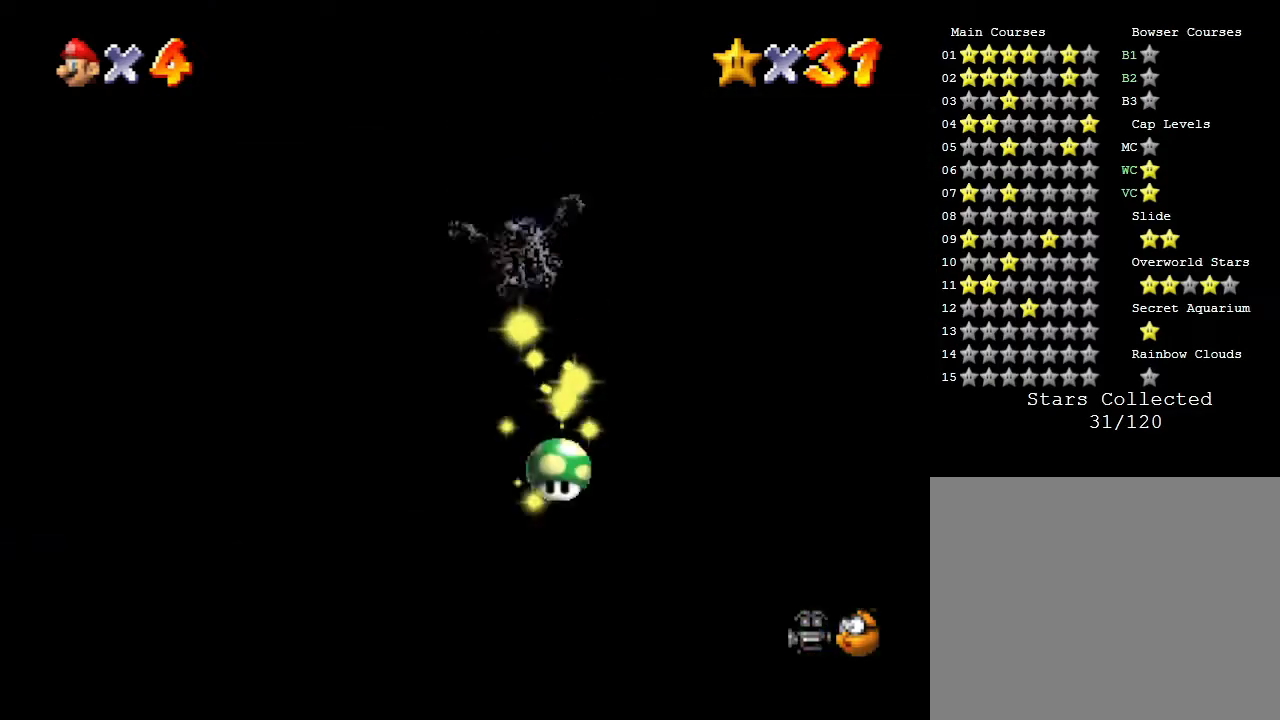
{"buttons": ["Z"], "left_stick": "center", "events": [[33, "A", "up"], [100, "A", "down"], [233, "A", "up"], [333, "A", "down"], [433, "A", "up"]]}
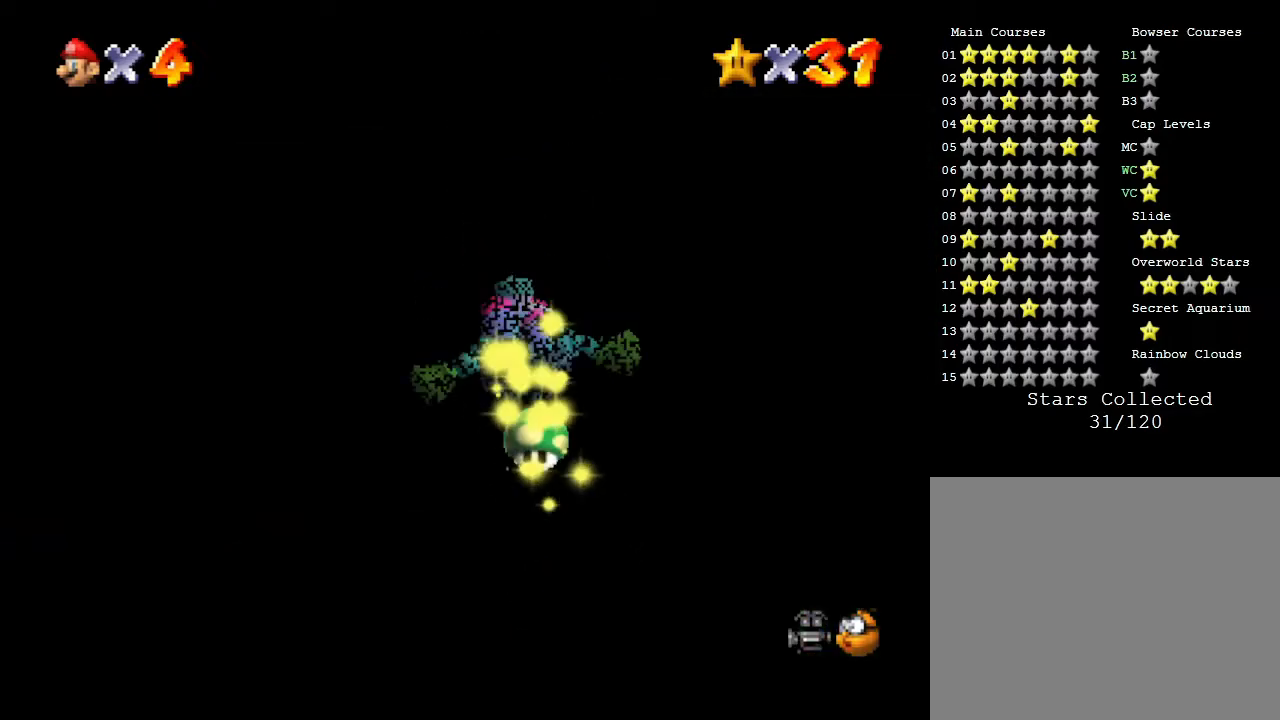
{"buttons": ["Z"], "left_stick": "center", "events": [[50, "A", "down"], [150, "A", "up"]]}
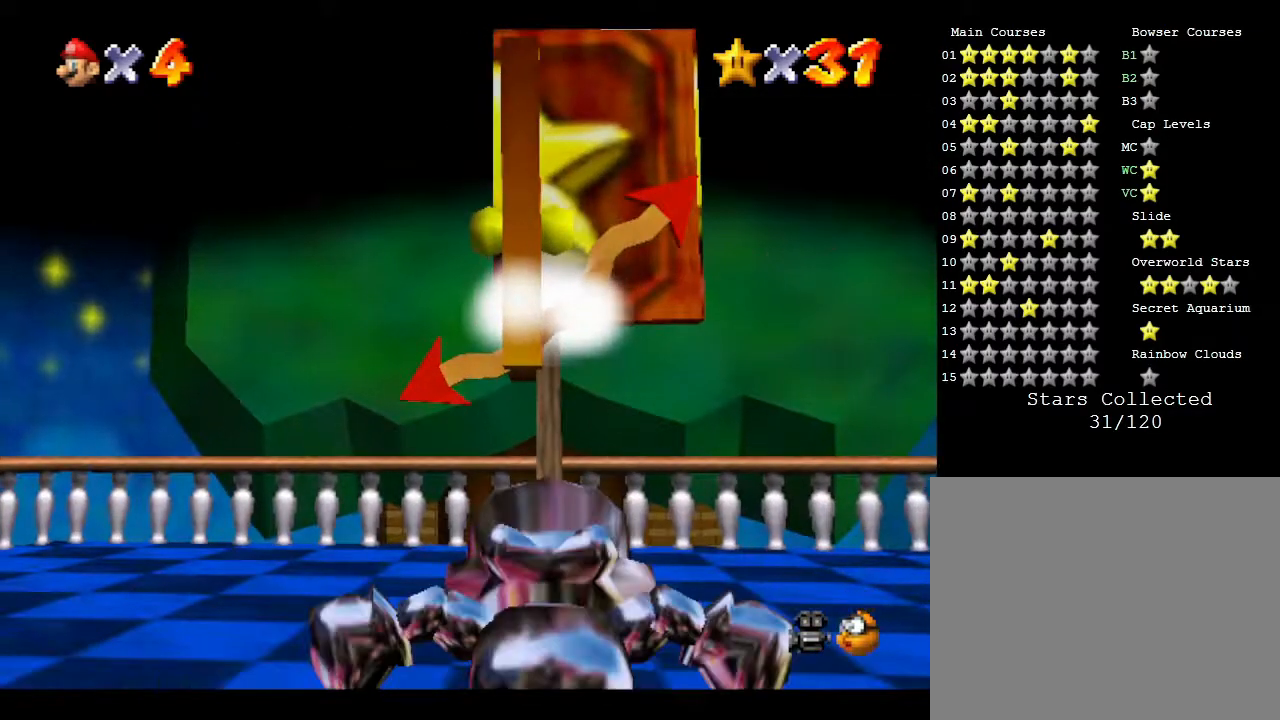
{"buttons": ["Z"], "left_stick": "center", "events": []}
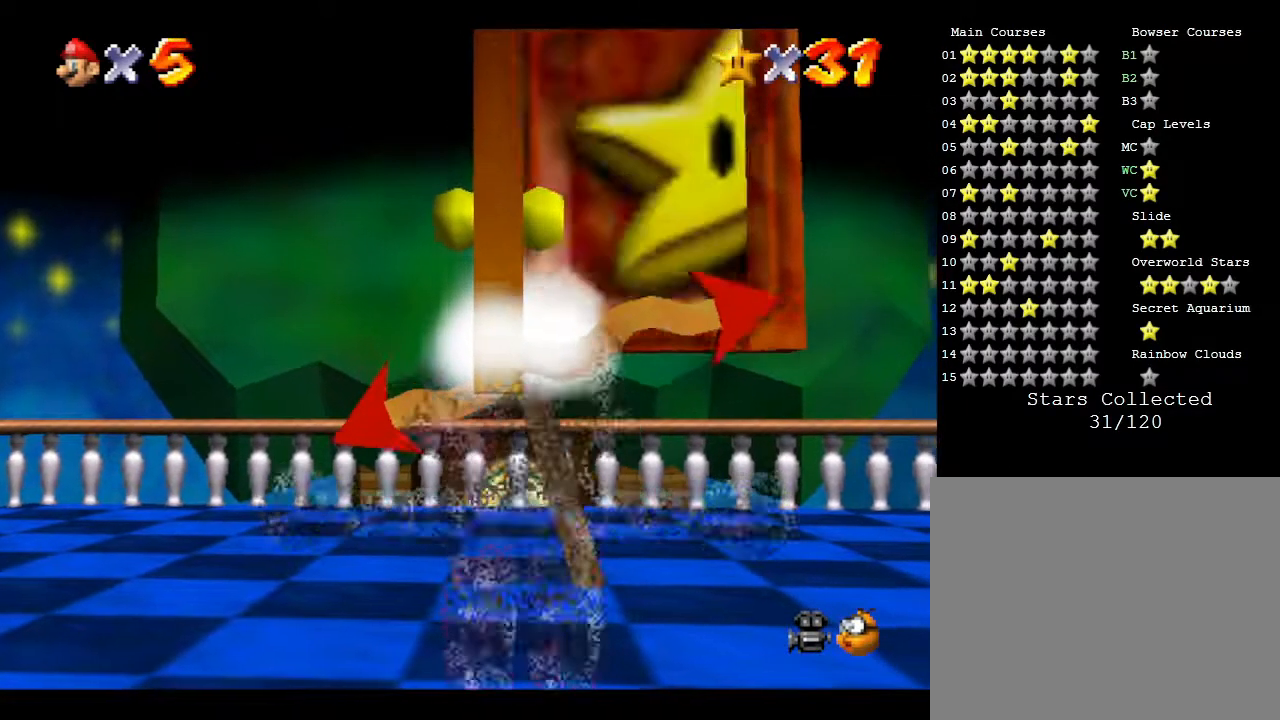
{"buttons": ["Z"], "left_stick": "center", "events": [[200, "A", "down"], [333, "A", "up"], [367, "A", "down"], [450, "A", "up"]]}
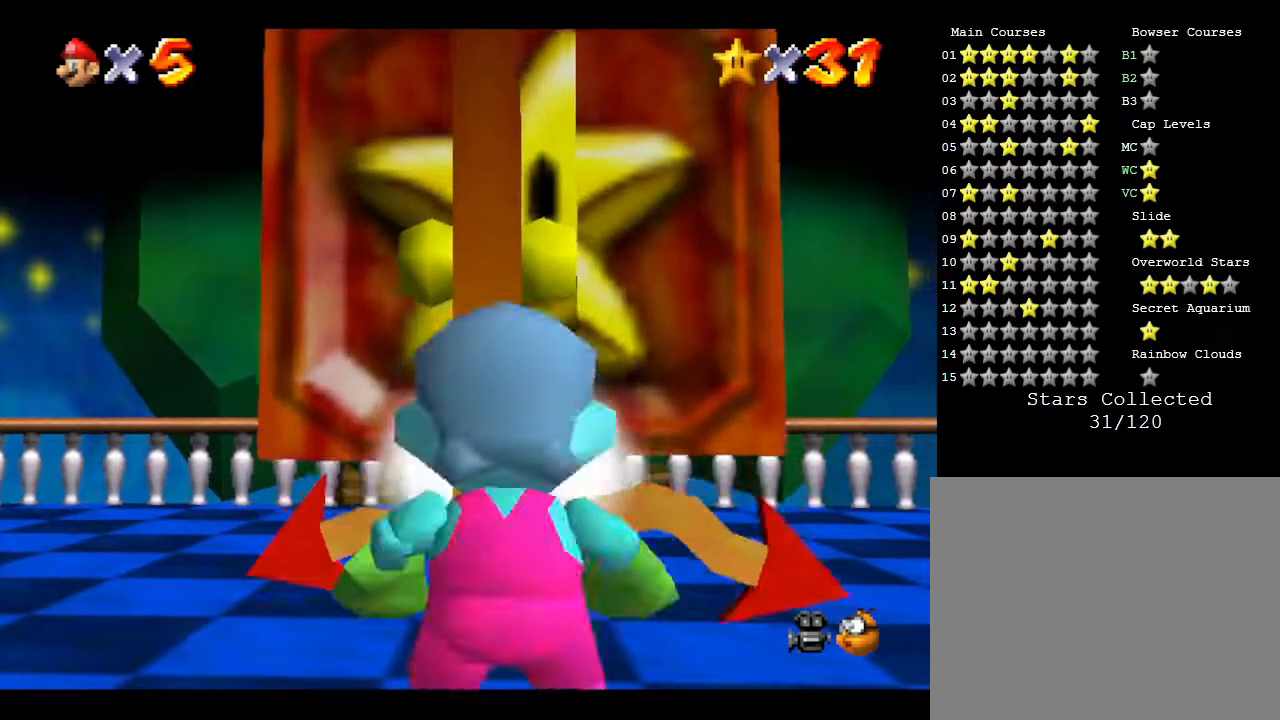
{"buttons": ["Z"], "left_stick": "center", "events": [[200, "A", "down"], [500, "A", "up"]]}
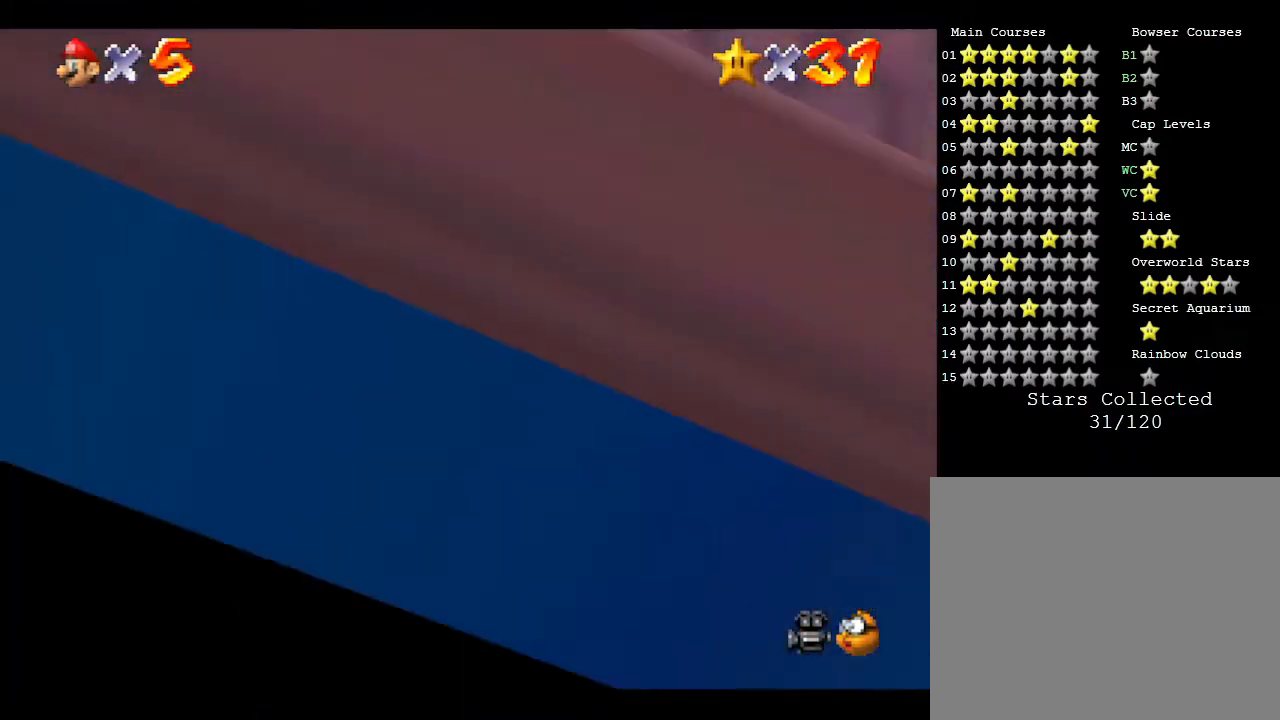
{"buttons": ["Z"], "left_stick": "center", "events": []}
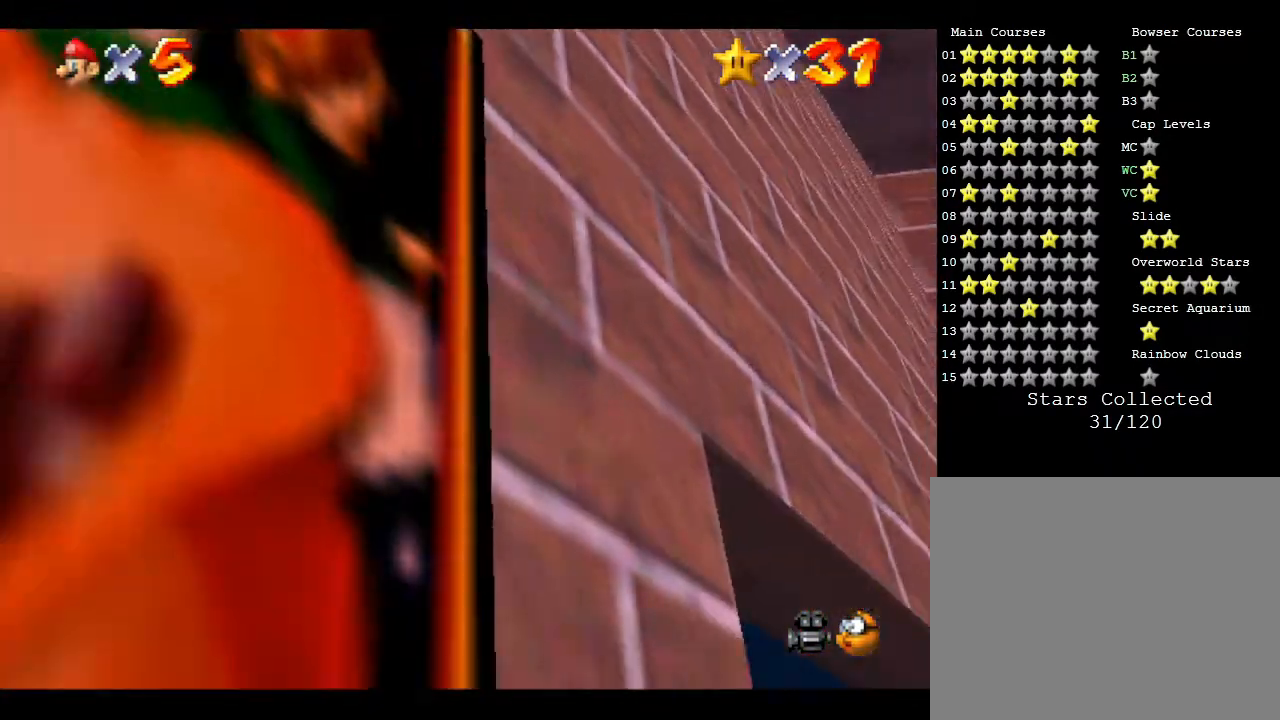
{"buttons": ["C_LEFT"], "left_stick": "center", "events": [[217, "Z", "up"], [417, "C_LEFT", "down"]]}
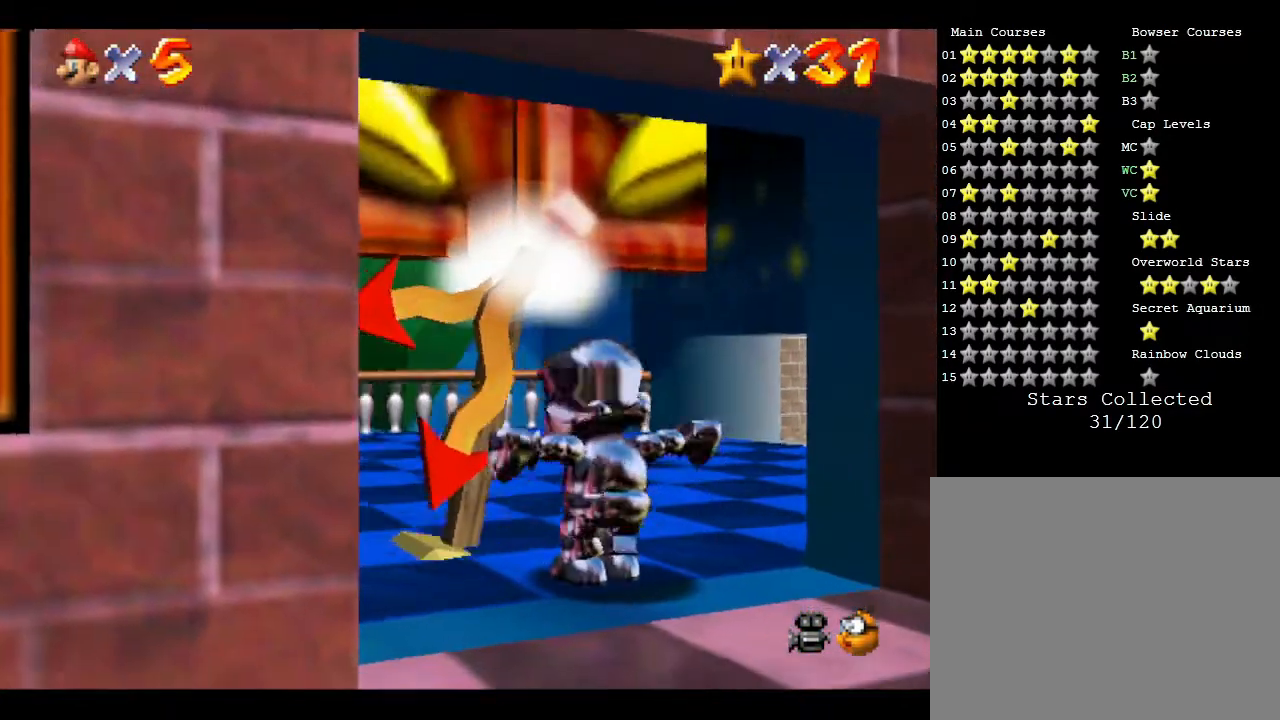
{"buttons": [], "left_stick": "center", "events": [[17, "C_LEFT", "up"]]}
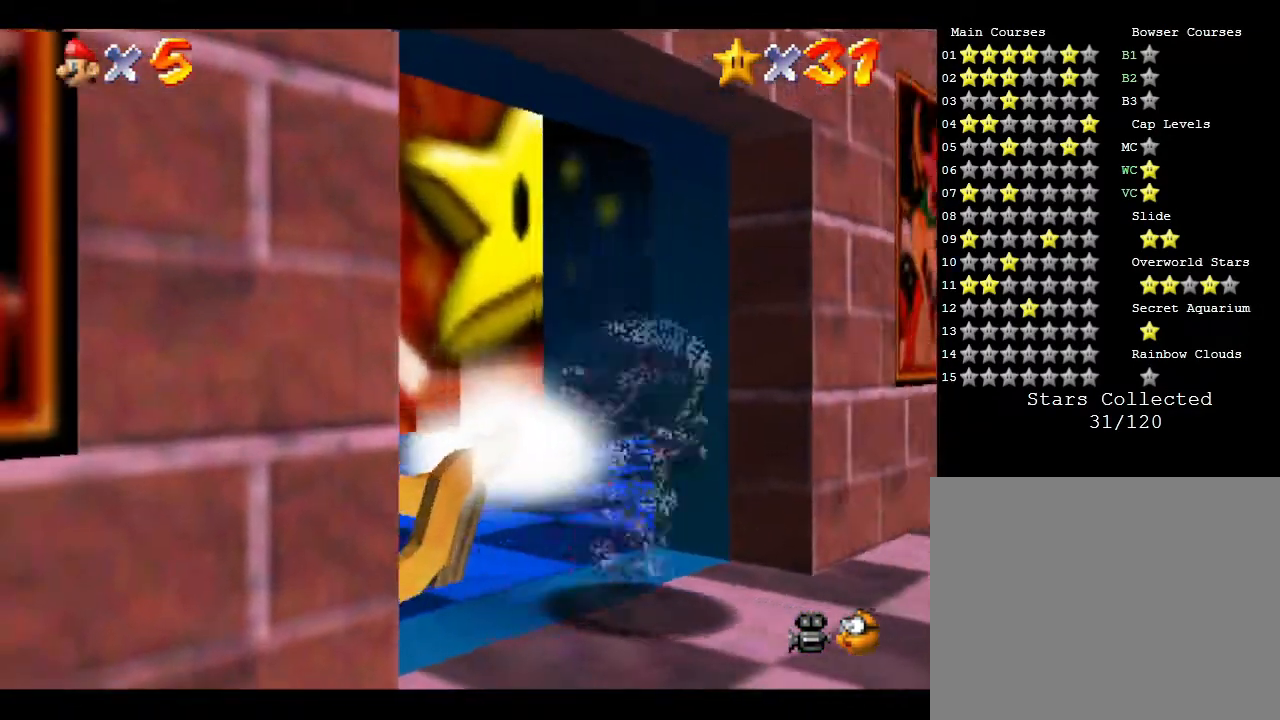
{"buttons": [], "left_stick": "center", "events": []}
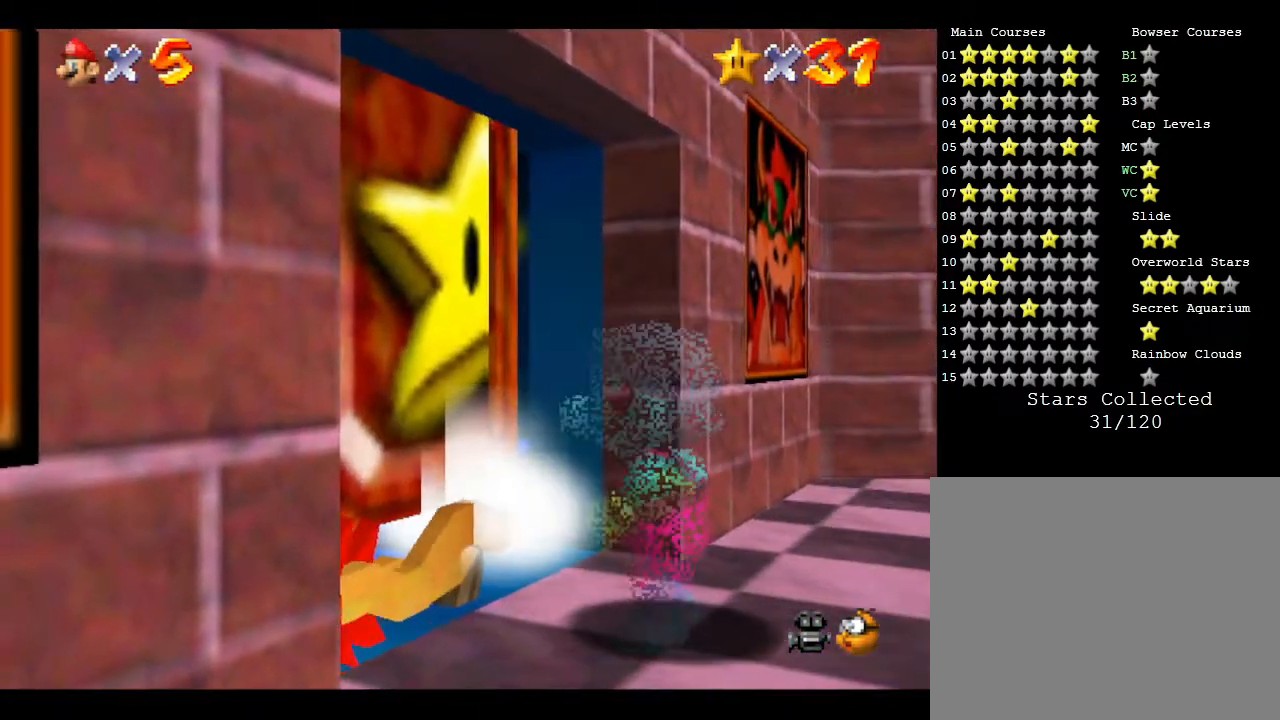
{"buttons": [], "left_stick": "center", "events": []}
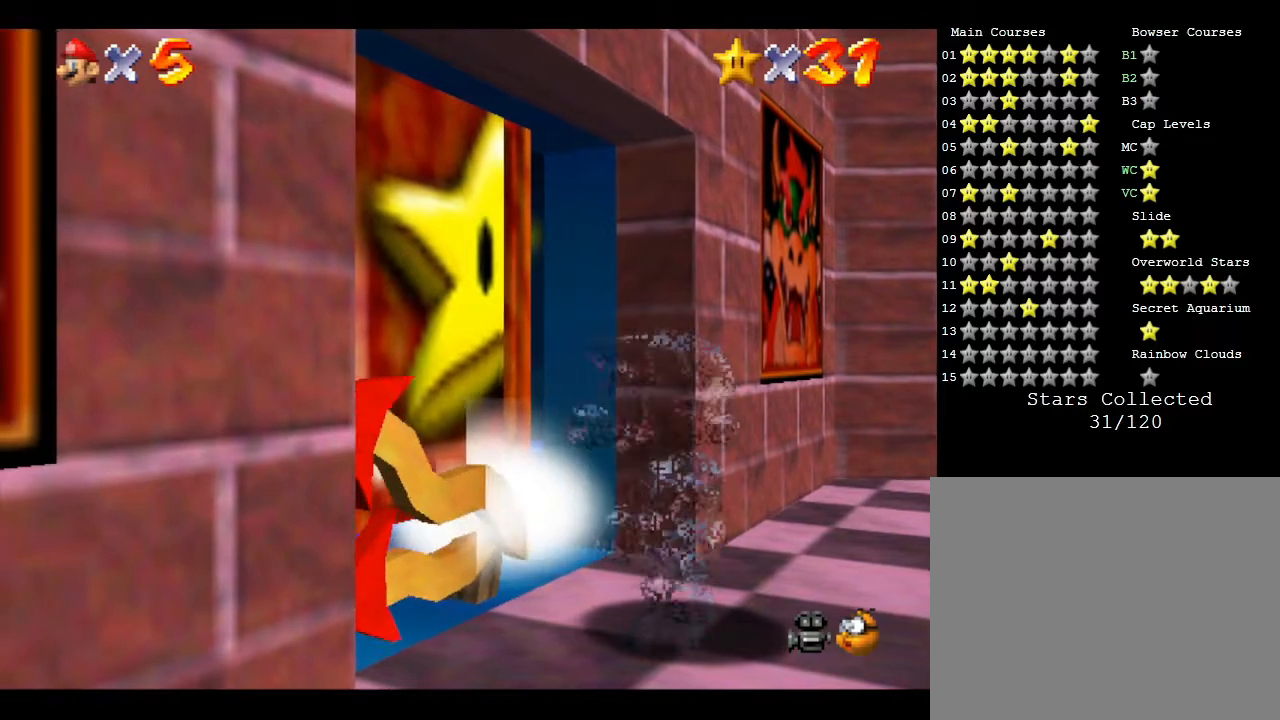
{"buttons": [], "left_stick": "center", "events": []}
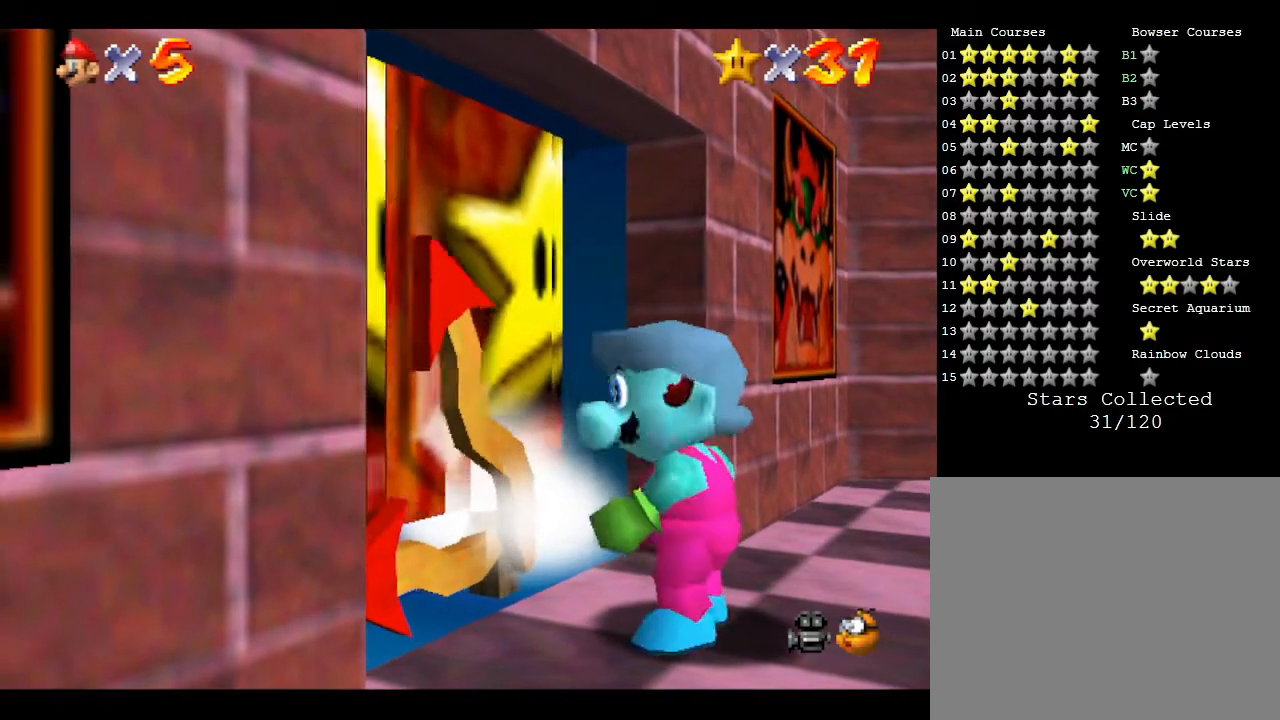
{"buttons": ["A", "Z"], "left_stick": "center", "events": [[100, "Z", "down"], [200, "A", "down"], [333, "A", "up"], [450, "A", "down"]]}
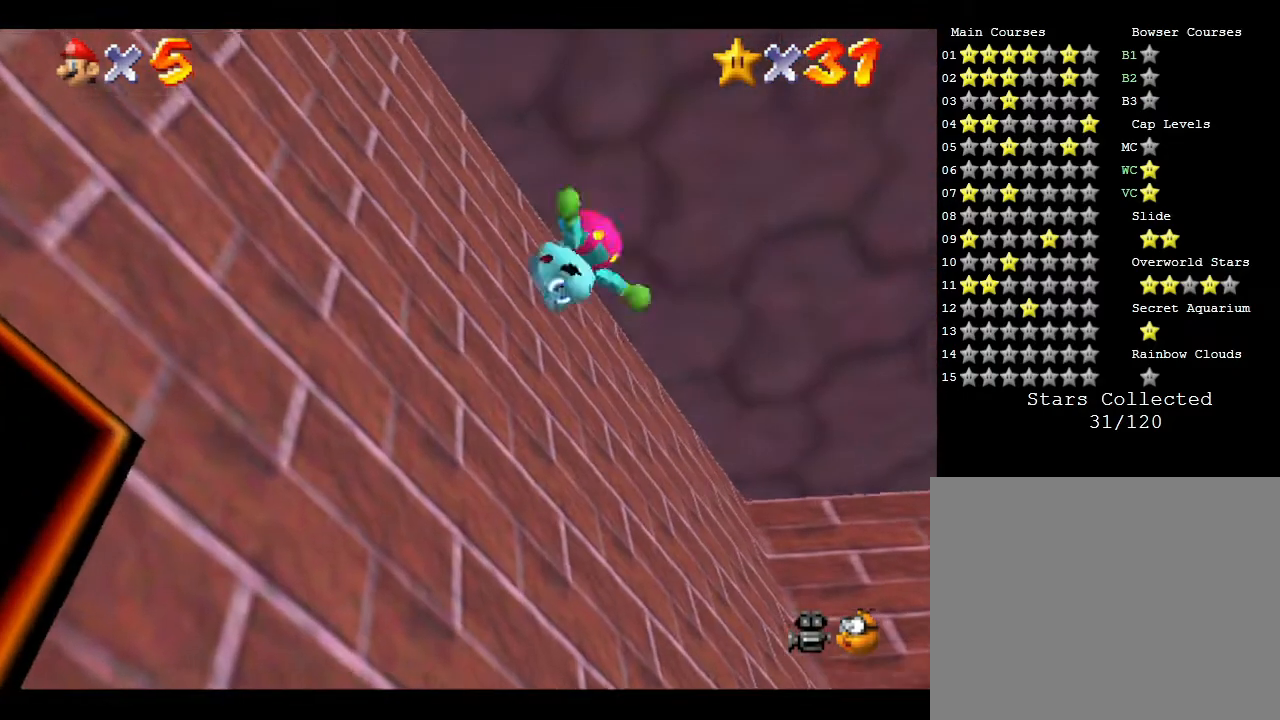
{"buttons": ["Z"], "left_stick": "center", "events": [[67, "A", "up"]]}
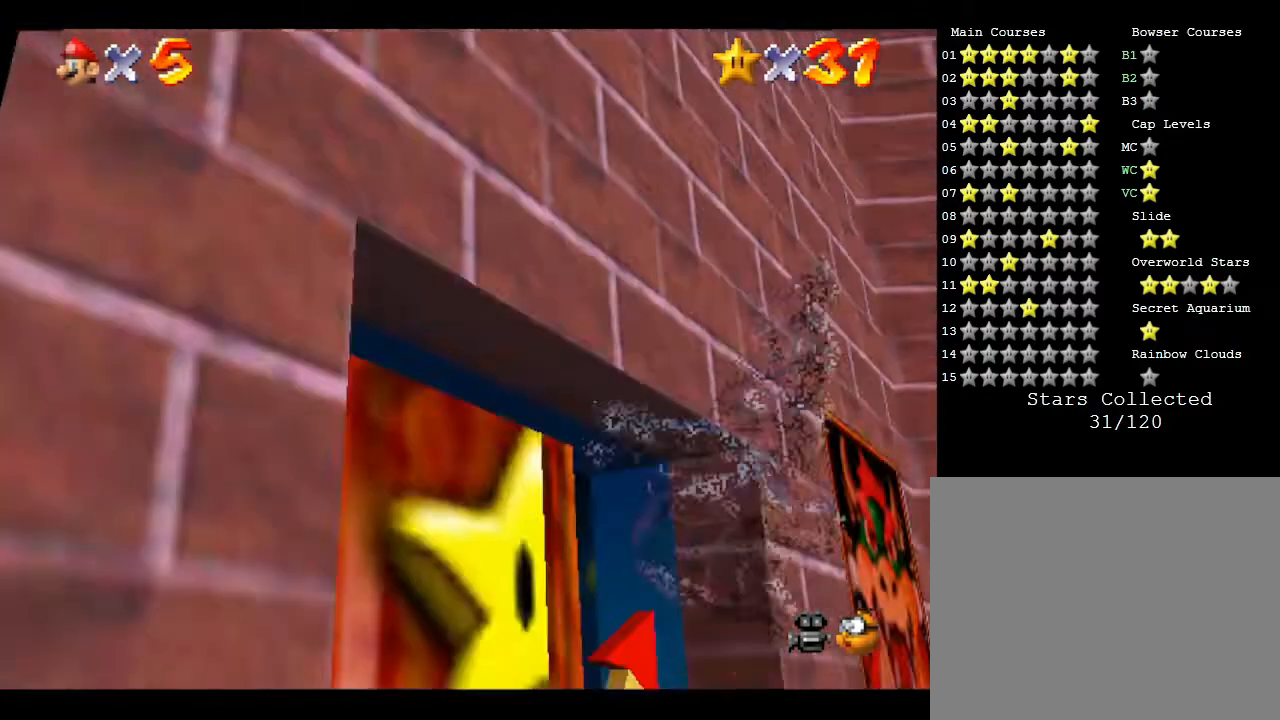
{"buttons": ["Z"], "left_stick": "center", "events": [[183, "A", "down"], [333, "A", "up"]]}
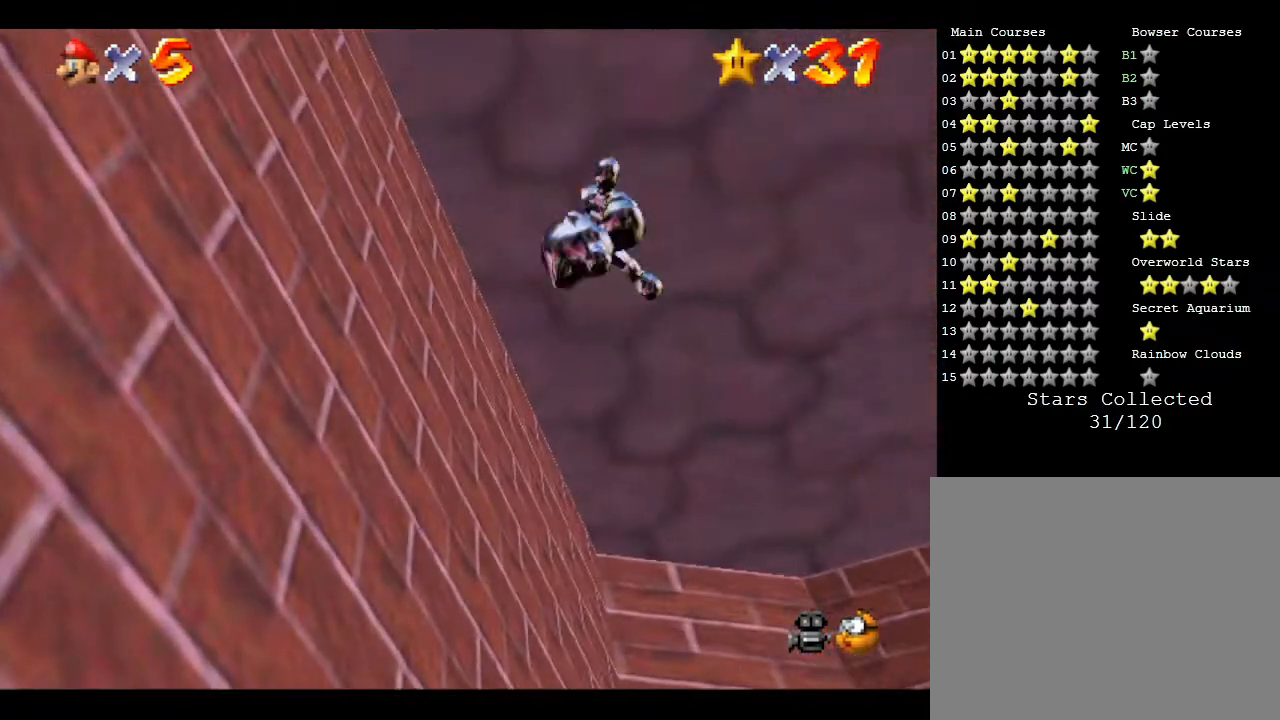
{"buttons": ["Z"], "left_stick": "center", "events": []}
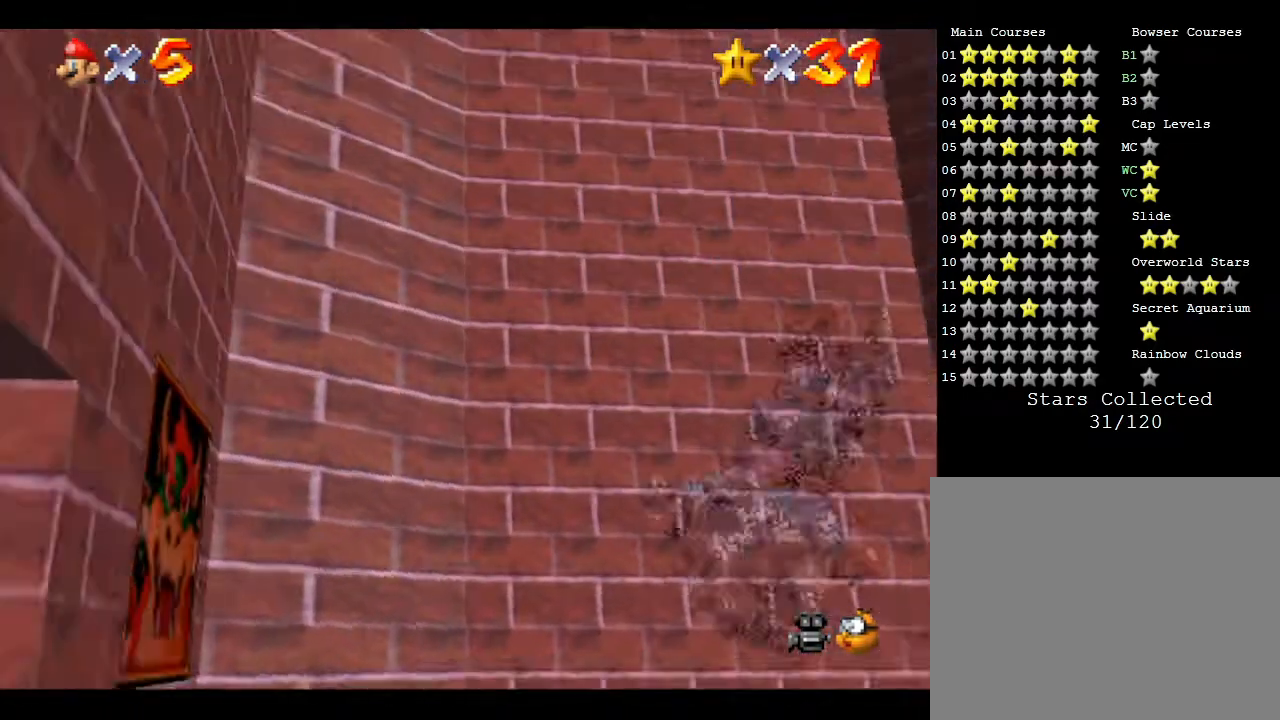
{"buttons": [], "left_stick": "center", "events": [[33, "Z", "up"]]}
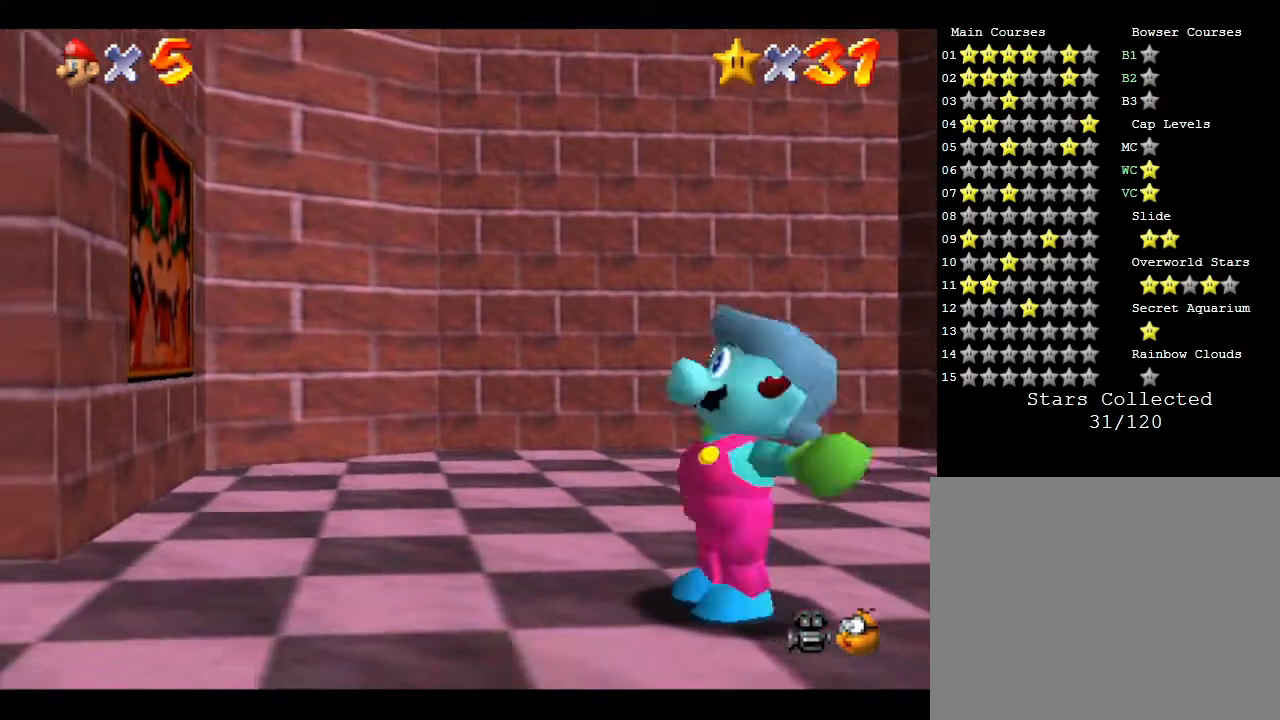
{"buttons": [], "left_stick": "right", "events": [[200, "left_stick", "right"]]}
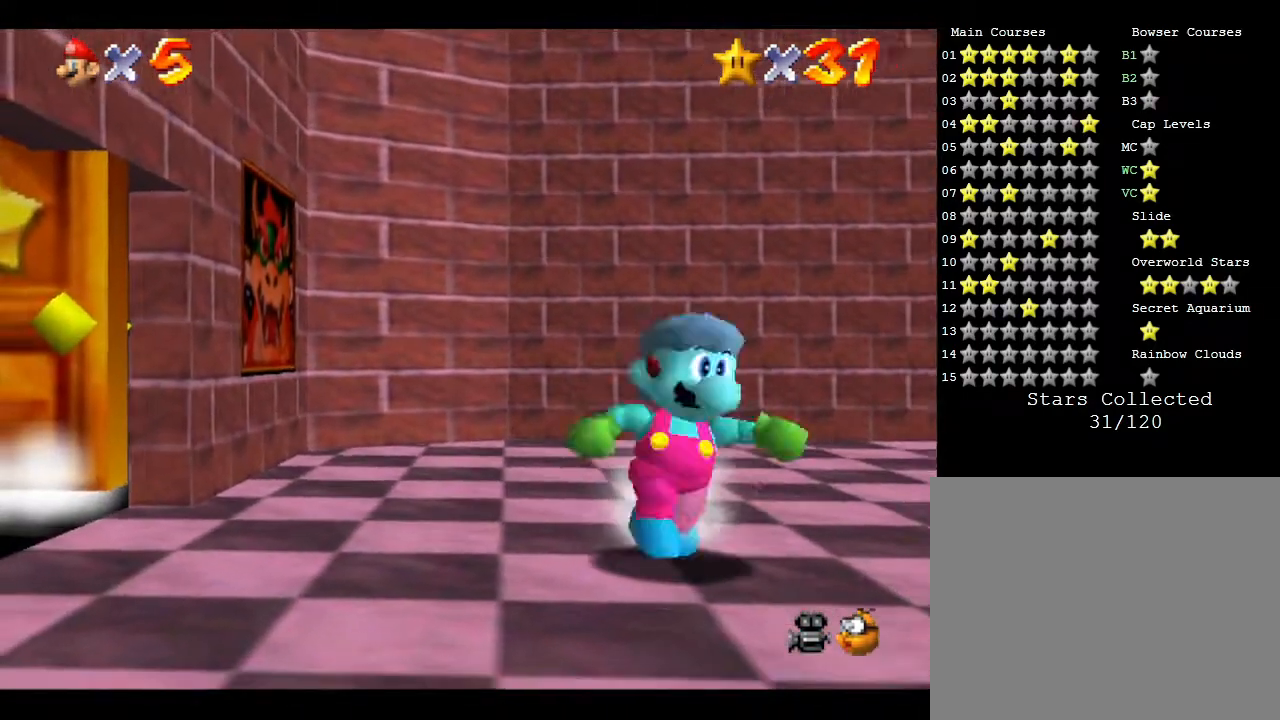
{"buttons": [], "left_stick": "up-right", "events": [[400, "left_stick", "up-right"]]}
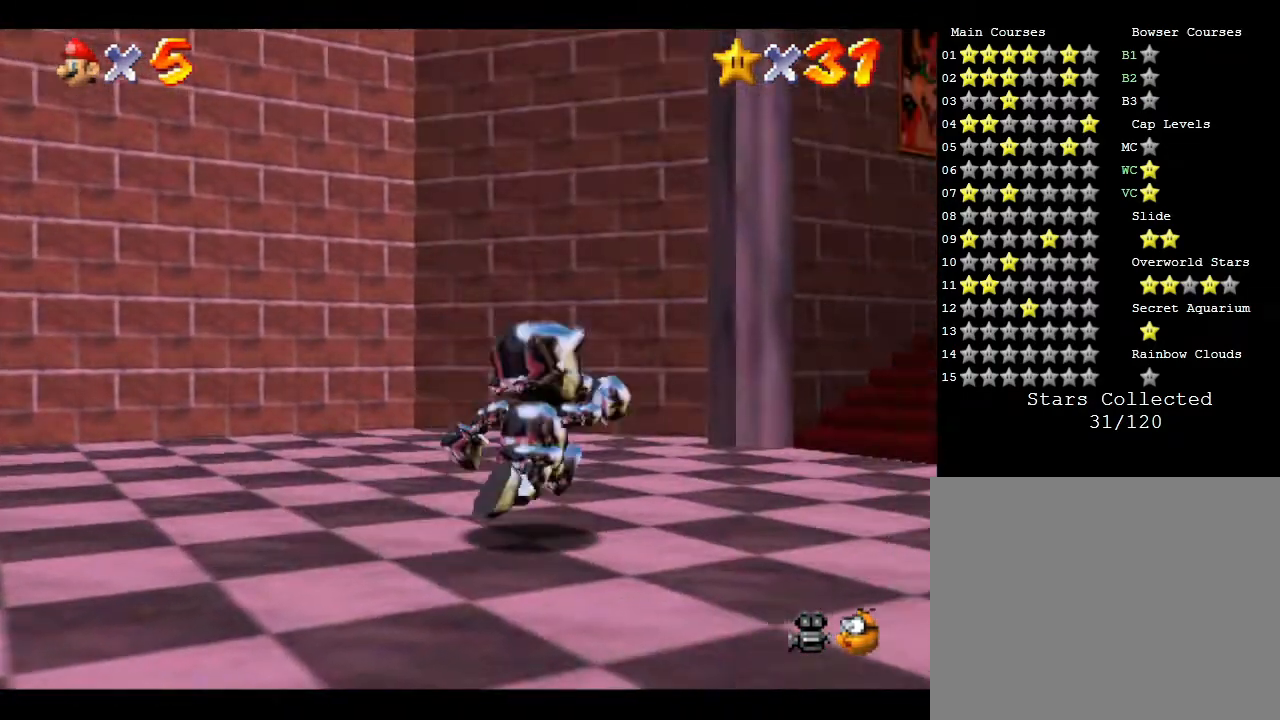
{"buttons": [], "left_stick": "up", "events": [[450, "left_stick", "up"]]}
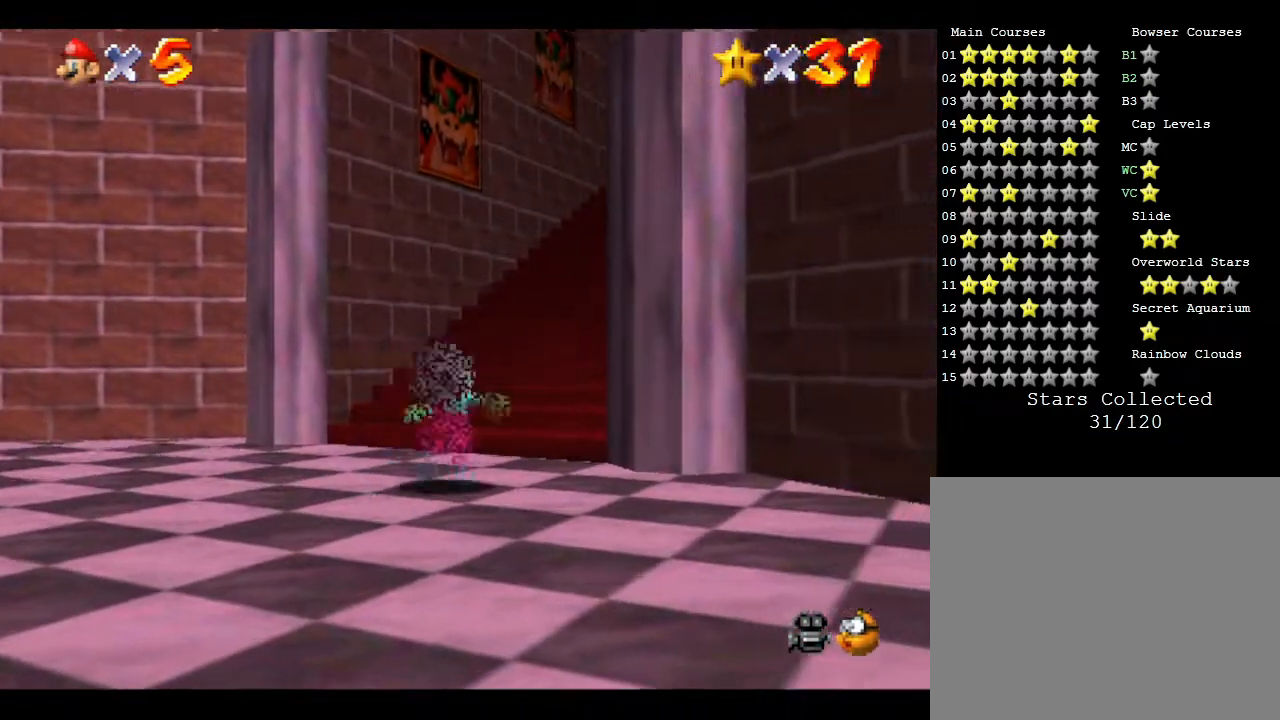
{"buttons": [], "left_stick": "up", "events": []}
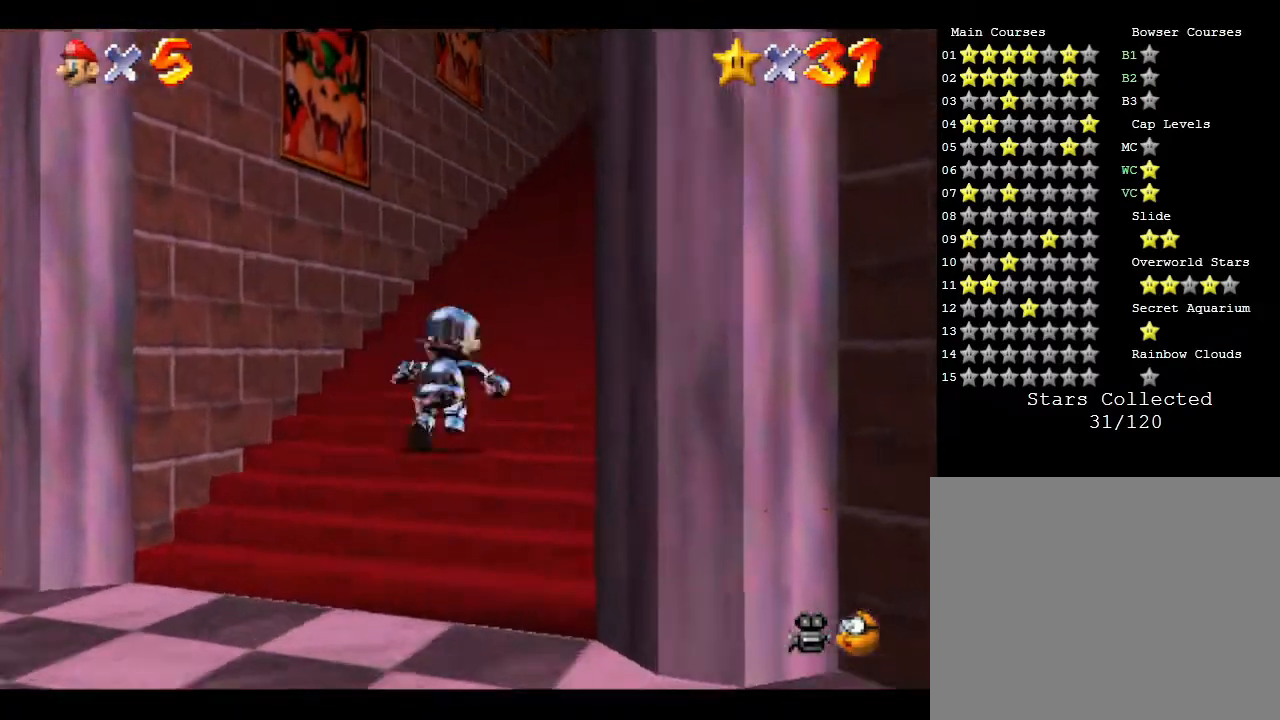
{"buttons": [], "left_stick": "up", "events": []}